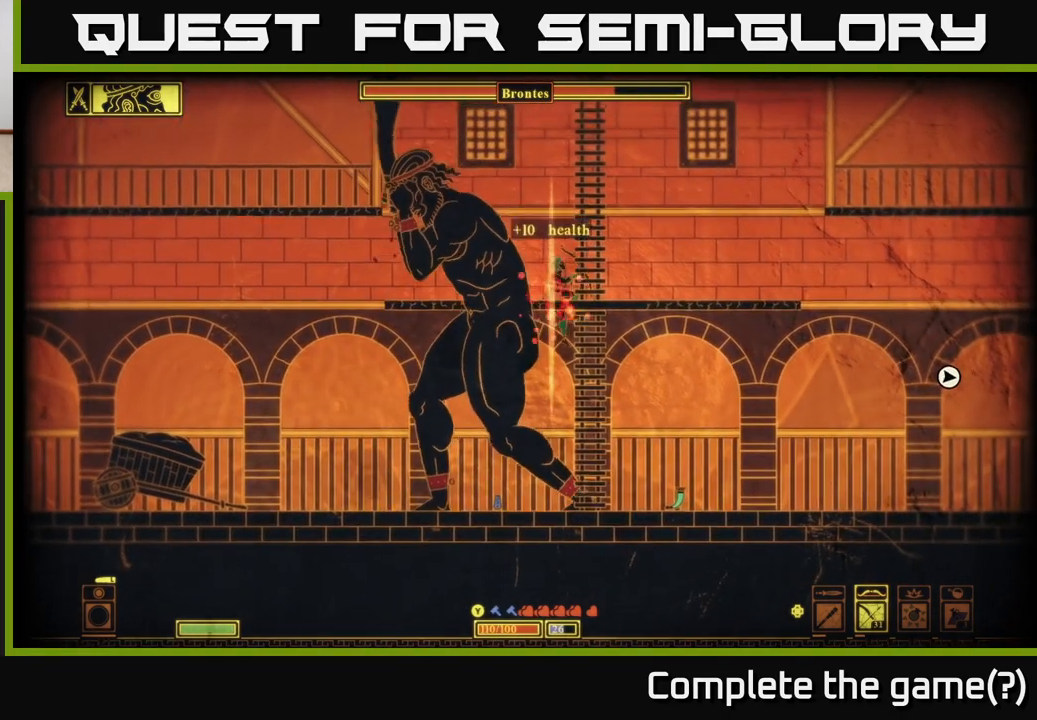
Gameplay with a controller (Xbox layout); each line is a JSON object with the inputs held at the frame after it. "events" lists button and stick changes between this image and that frame as [ms after this image, input, new state], when the widget could be followed in between.
{"buttons": ["DPAD_LEFT"], "left_stick": "center", "right_stick": "center", "events": [[383, "left_stick", "center"], [467, "DPAD_LEFT", "down"]]}
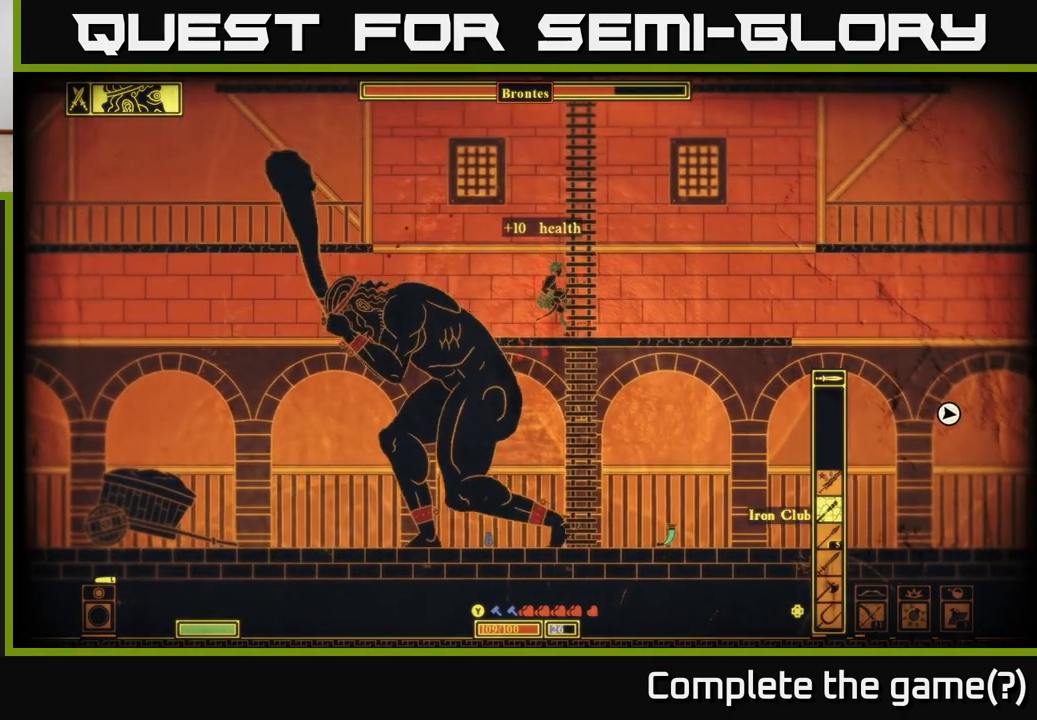
{"buttons": ["R2"], "left_stick": "center", "right_stick": "center", "events": [[50, "DPAD_LEFT", "up"], [250, "left_stick", "left"], [350, "left_stick", "center"], [417, "R2", "down"]]}
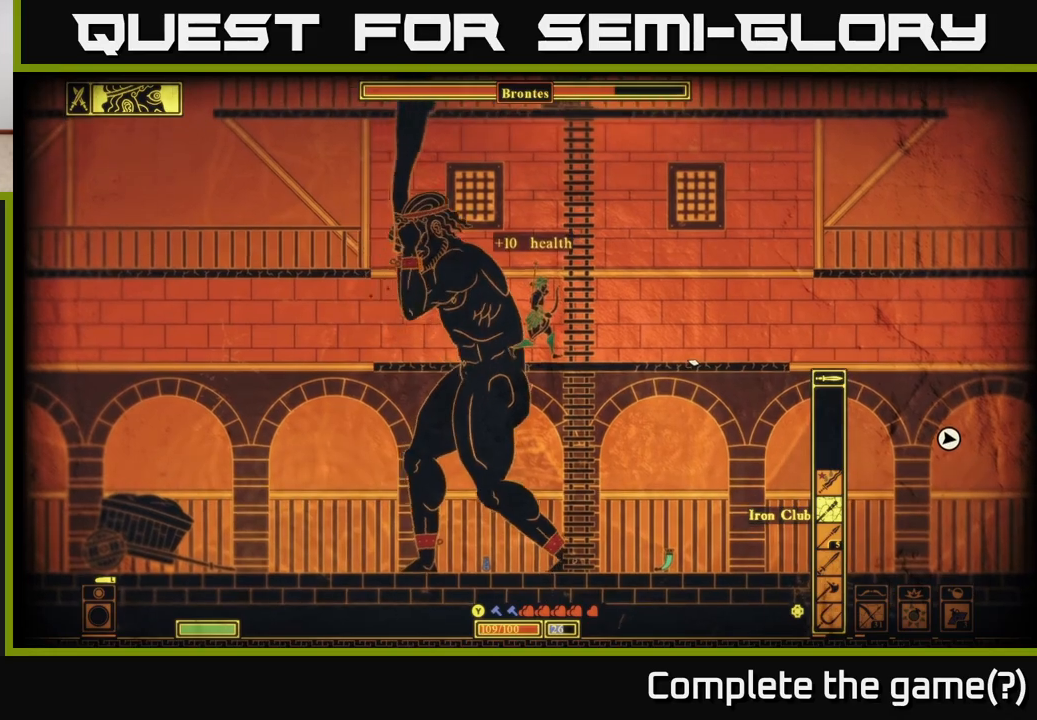
{"buttons": [], "left_stick": "center", "right_stick": "center", "events": [[33, "R2", "up"], [233, "left_stick", "left"], [333, "left_stick", "center"]]}
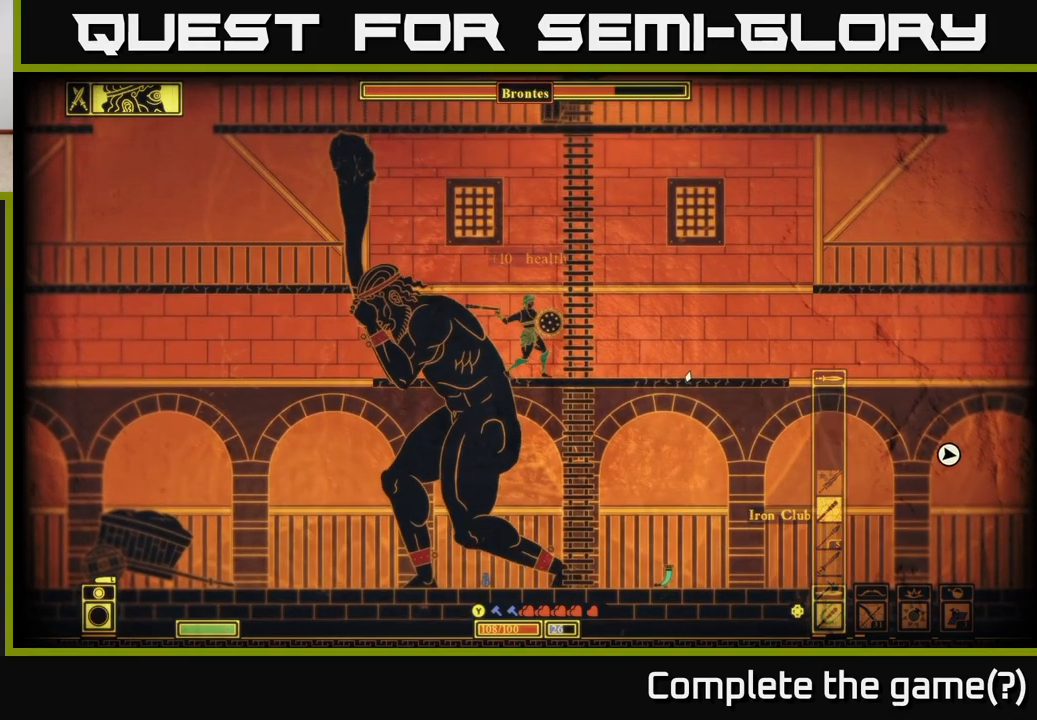
{"buttons": [], "left_stick": "center", "right_stick": "center", "events": [[267, "left_stick", "left"], [333, "R2", "down"], [383, "left_stick", "center"], [450, "R2", "up"]]}
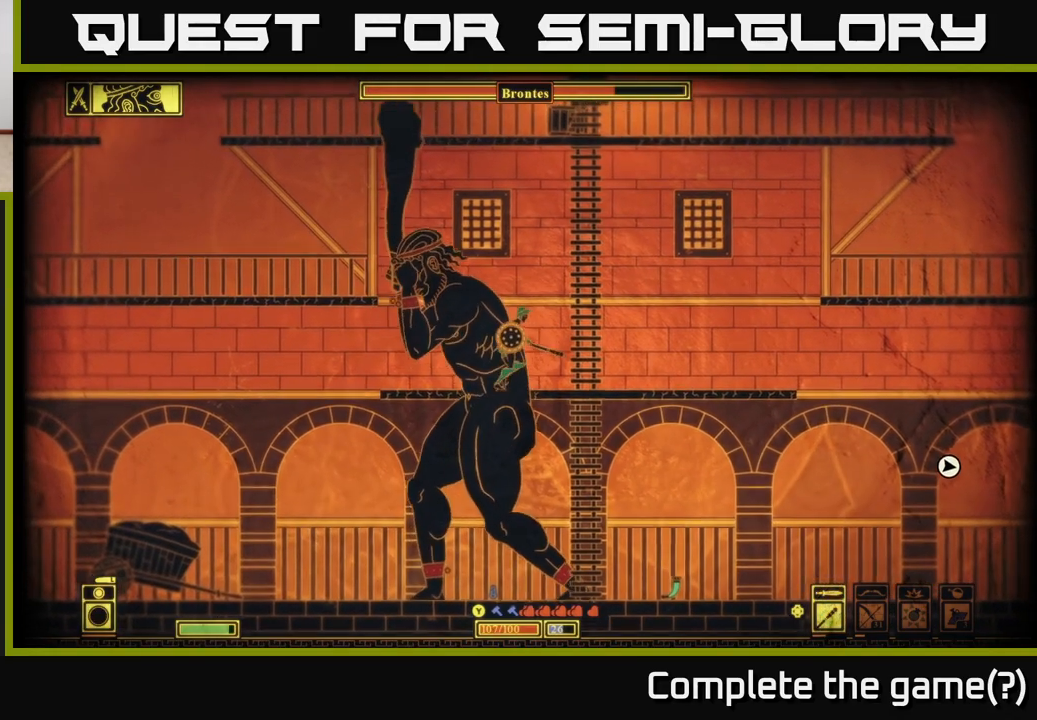
{"buttons": [], "left_stick": "center", "right_stick": "center", "events": [[150, "left_stick", "left"], [200, "R2", "down"], [283, "R2", "up"], [283, "left_stick", "center"]]}
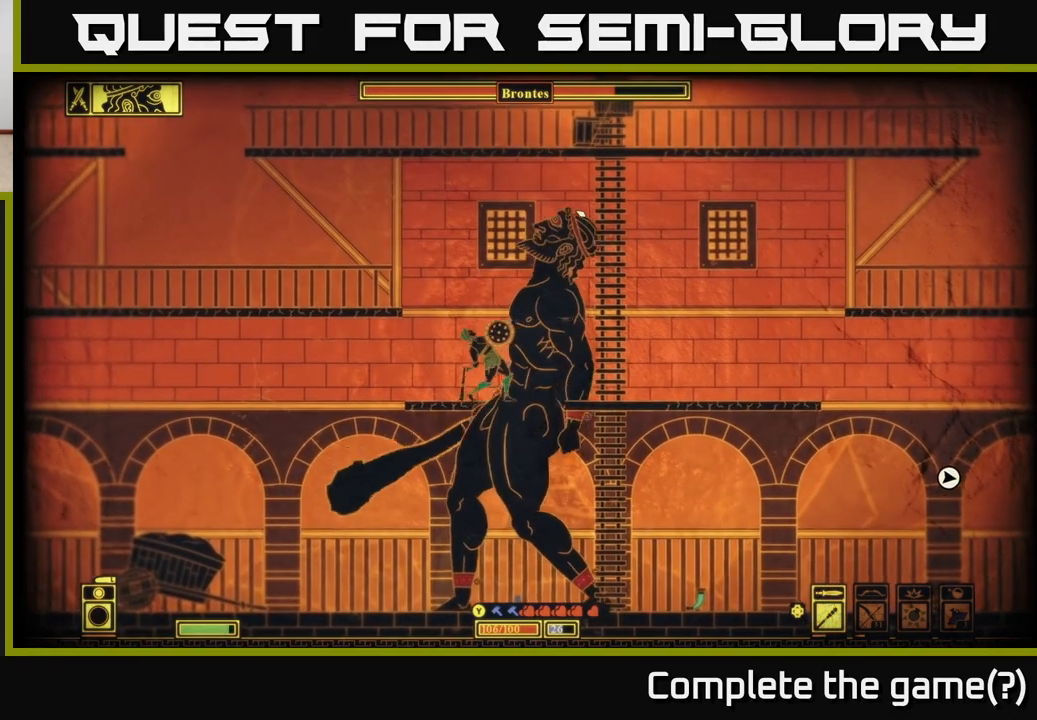
{"buttons": [], "left_stick": "right", "right_stick": "center", "events": [[83, "left_stick", "right"], [233, "left_stick", "center"], [383, "left_stick", "right"]]}
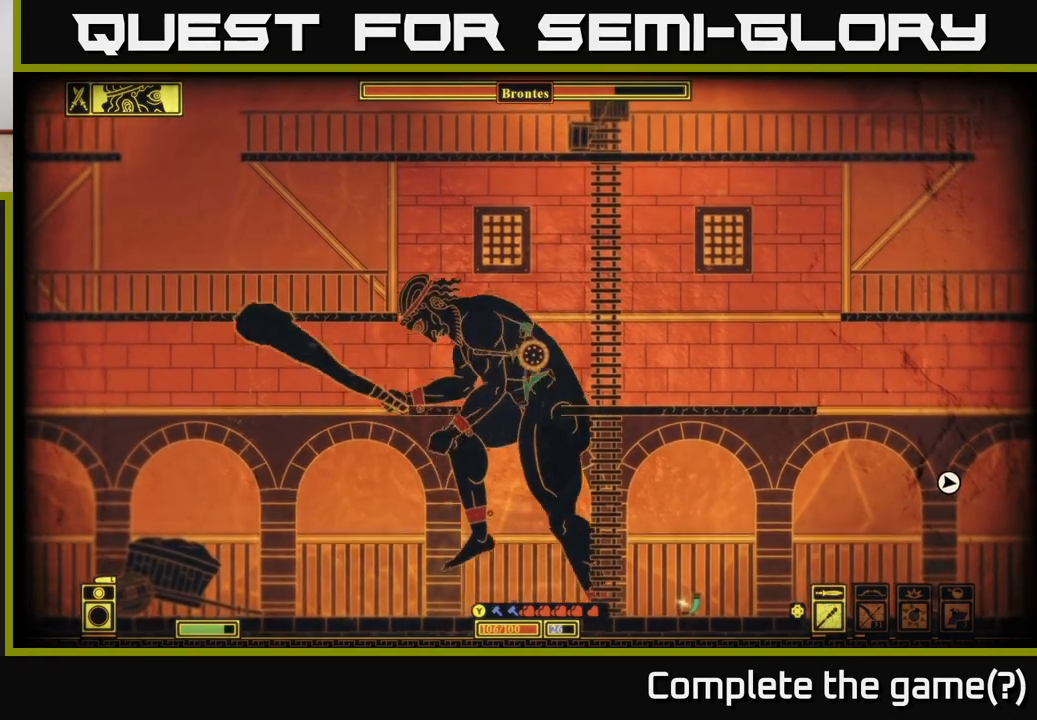
{"buttons": [], "left_stick": "right", "right_stick": "center", "events": []}
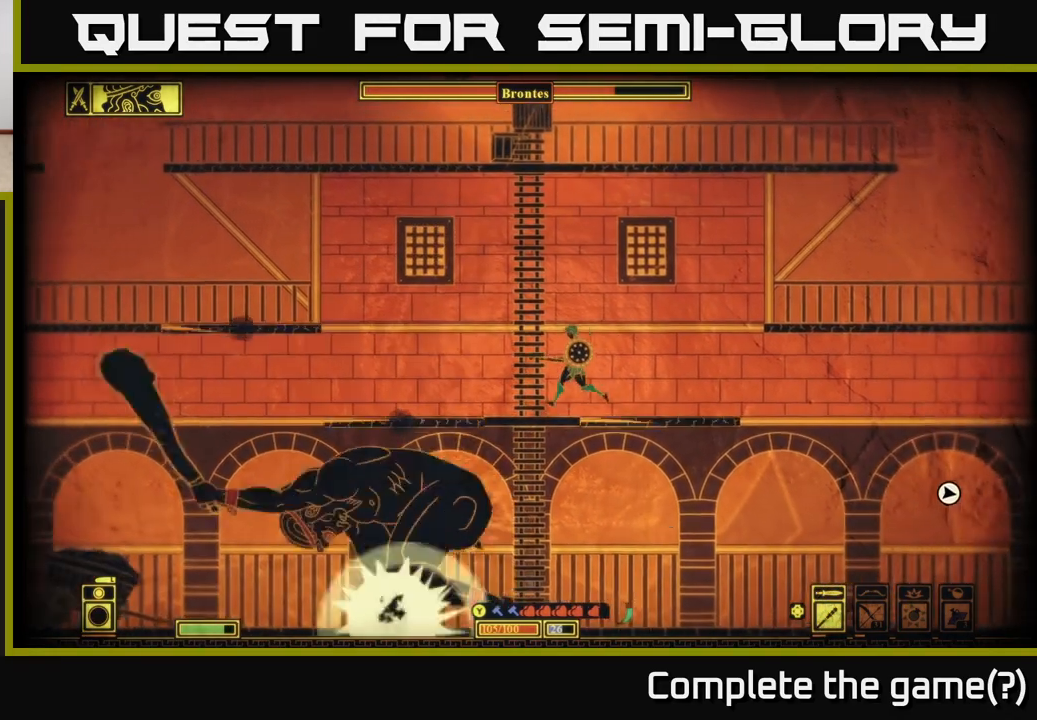
{"buttons": ["A"], "left_stick": "center", "right_stick": "center", "events": [[350, "A", "down"], [400, "left_stick", "center"]]}
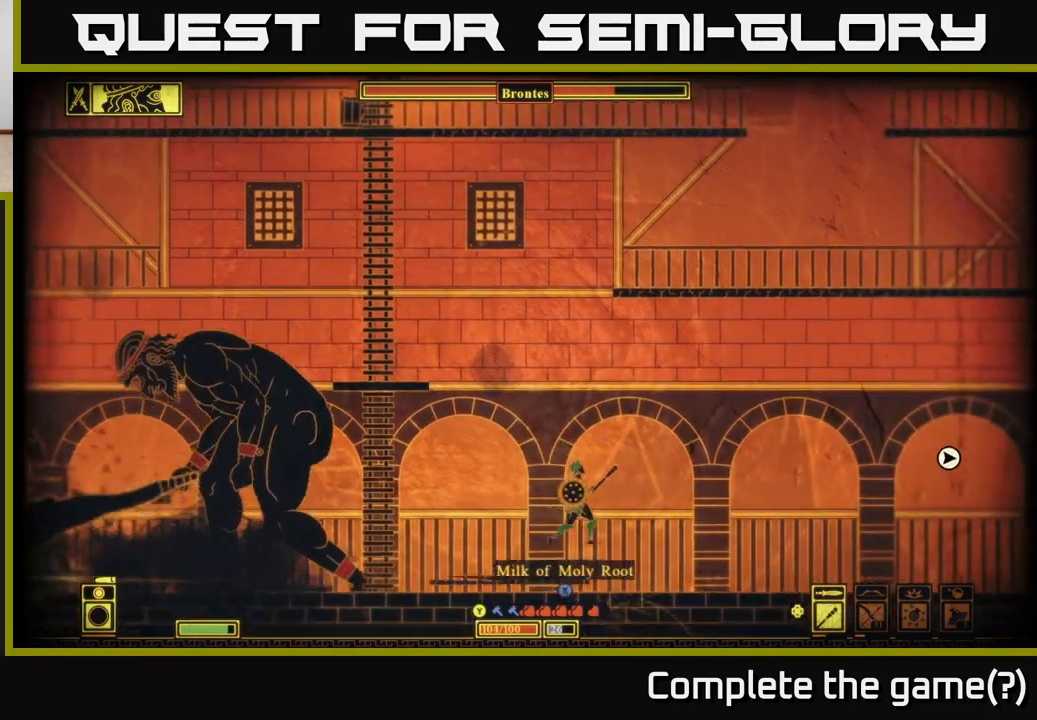
{"buttons": [], "left_stick": "right", "right_stick": "center", "events": [[117, "A", "up"], [167, "left_stick", "right"], [217, "A", "down"], [300, "A", "up"]]}
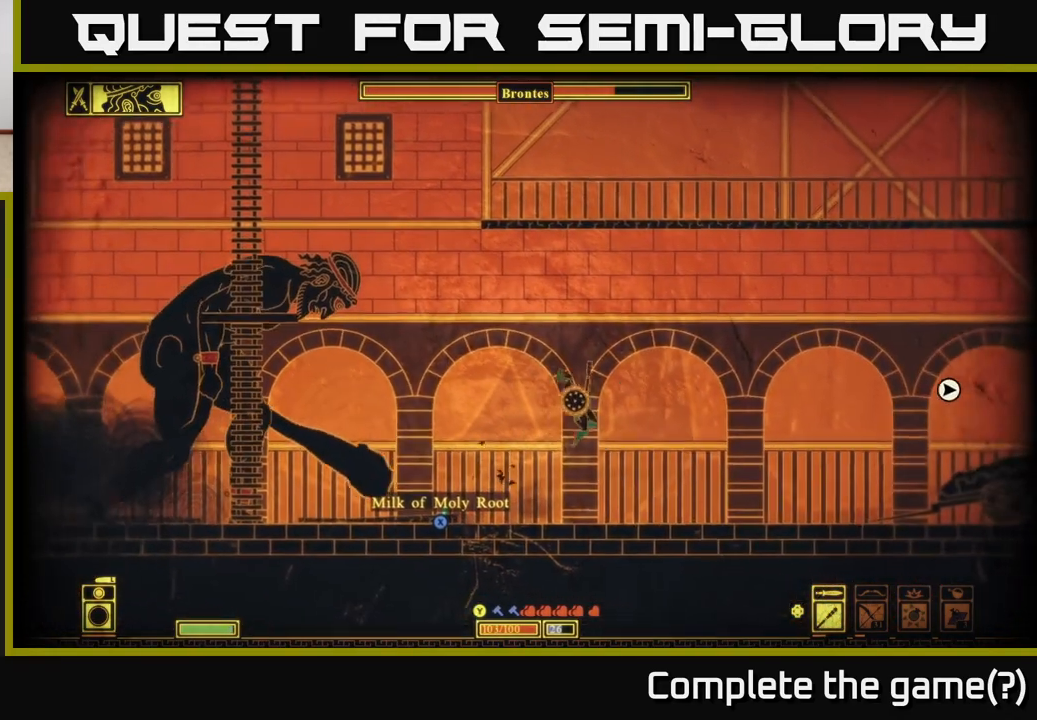
{"buttons": [], "left_stick": "left", "right_stick": "center", "events": [[250, "left_stick", "left"]]}
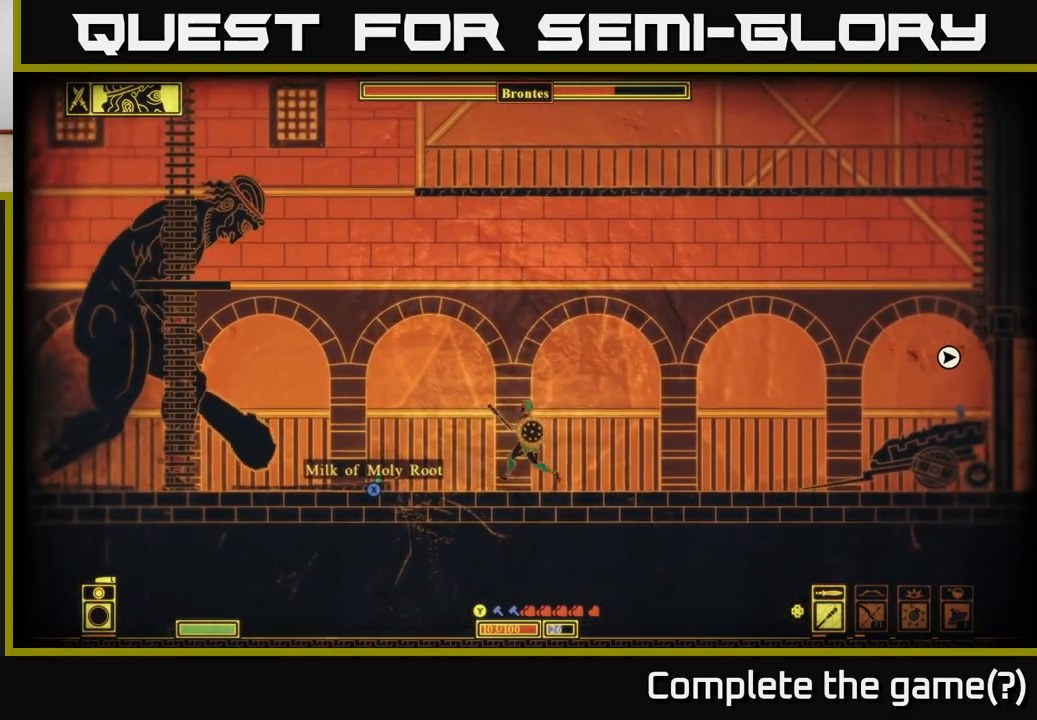
{"buttons": [], "left_stick": "right", "right_stick": "center", "events": [[333, "X", "down"], [417, "X", "up"], [417, "left_stick", "right"]]}
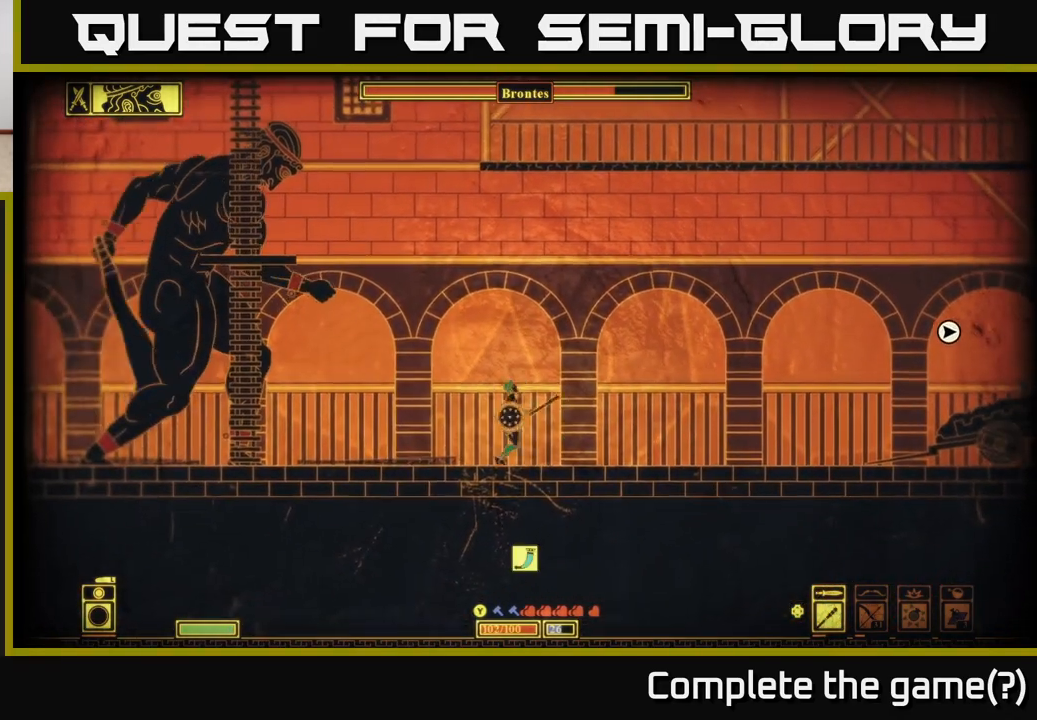
{"buttons": [], "left_stick": "right", "right_stick": "center", "events": [[133, "R2", "down"], [250, "R2", "up"]]}
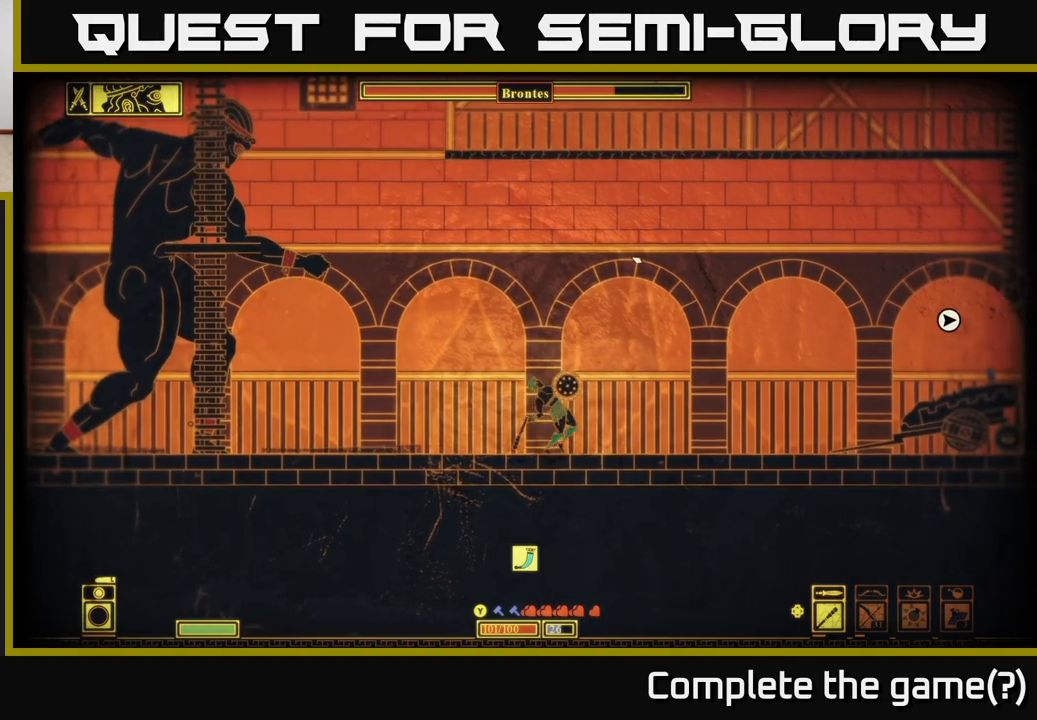
{"buttons": [], "left_stick": "right", "right_stick": "center", "events": [[200, "B", "down"], [367, "B", "up"]]}
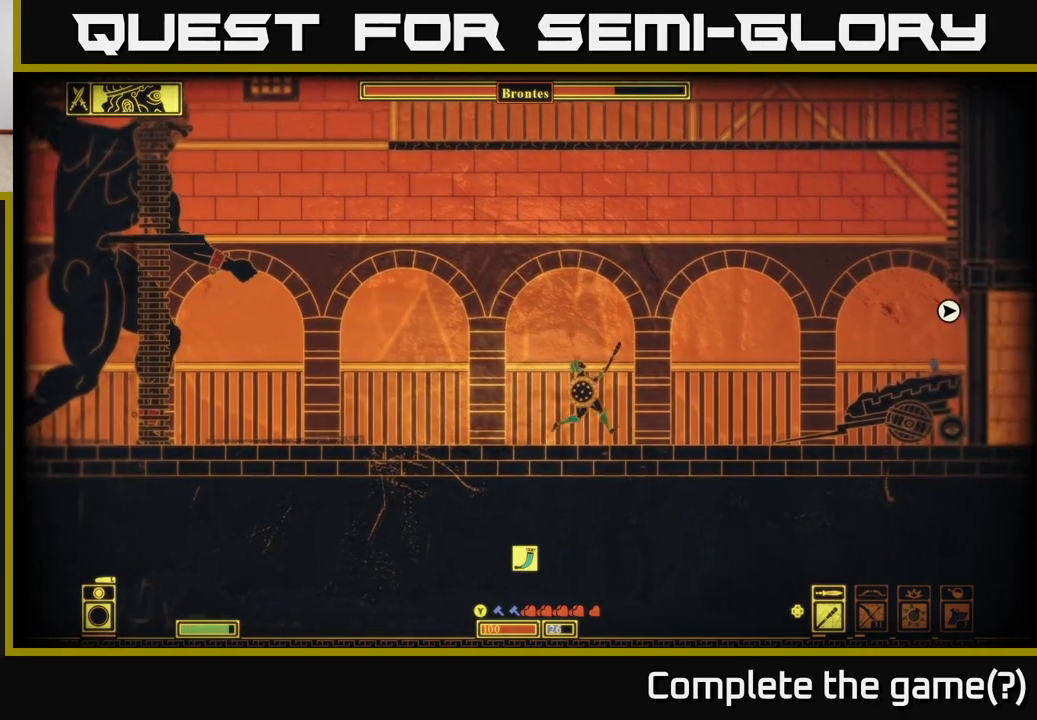
{"buttons": [], "left_stick": "right", "right_stick": "center", "events": [[283, "DPAD_RIGHT", "down"], [350, "DPAD_RIGHT", "up"]]}
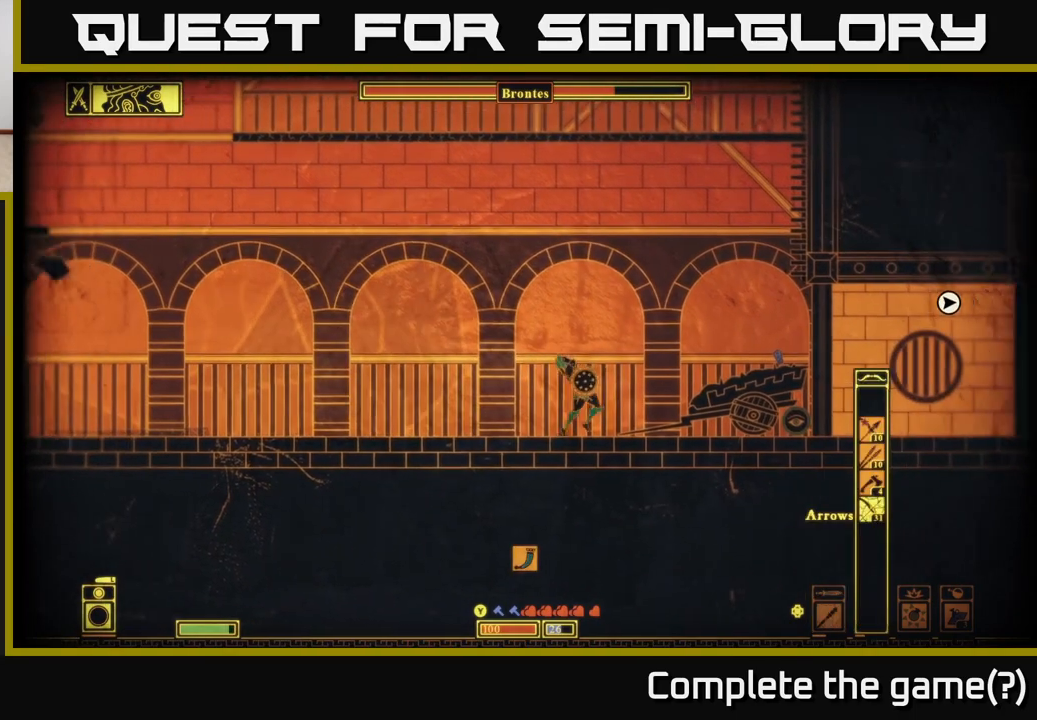
{"buttons": [], "left_stick": "center", "right_stick": "up-left", "events": [[100, "right_stick", "left"], [183, "left_stick", "left"], [400, "left_stick", "center"], [433, "right_stick", "up-left"]]}
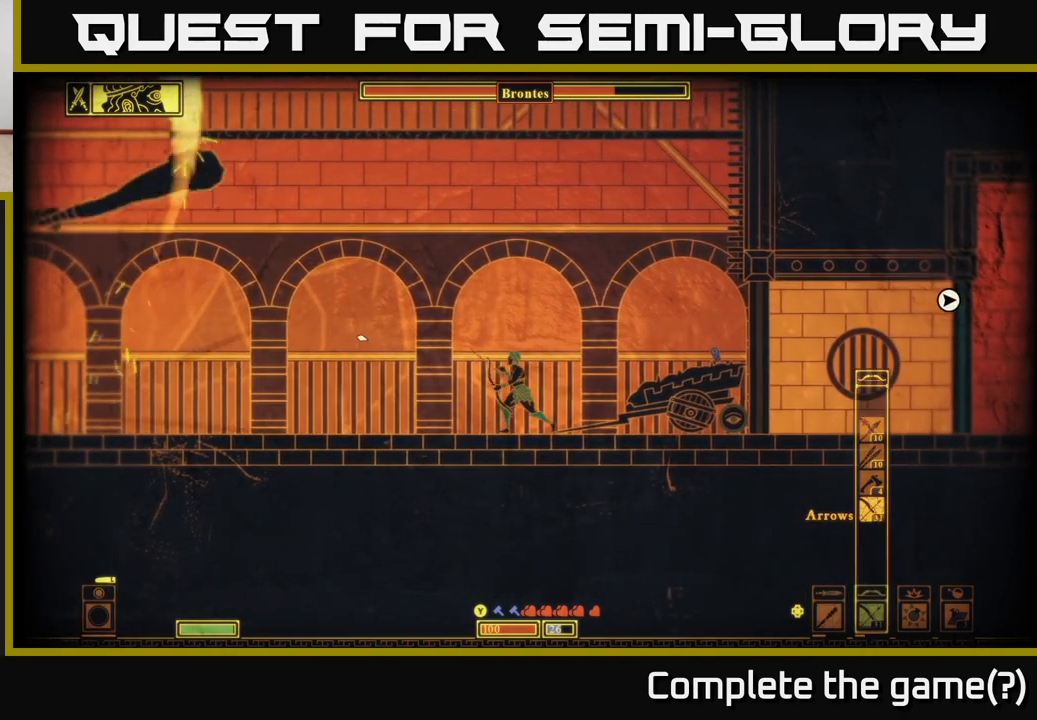
{"buttons": [], "left_stick": "center", "right_stick": "up-left", "events": [[50, "left_stick", "left"], [217, "left_stick", "center"]]}